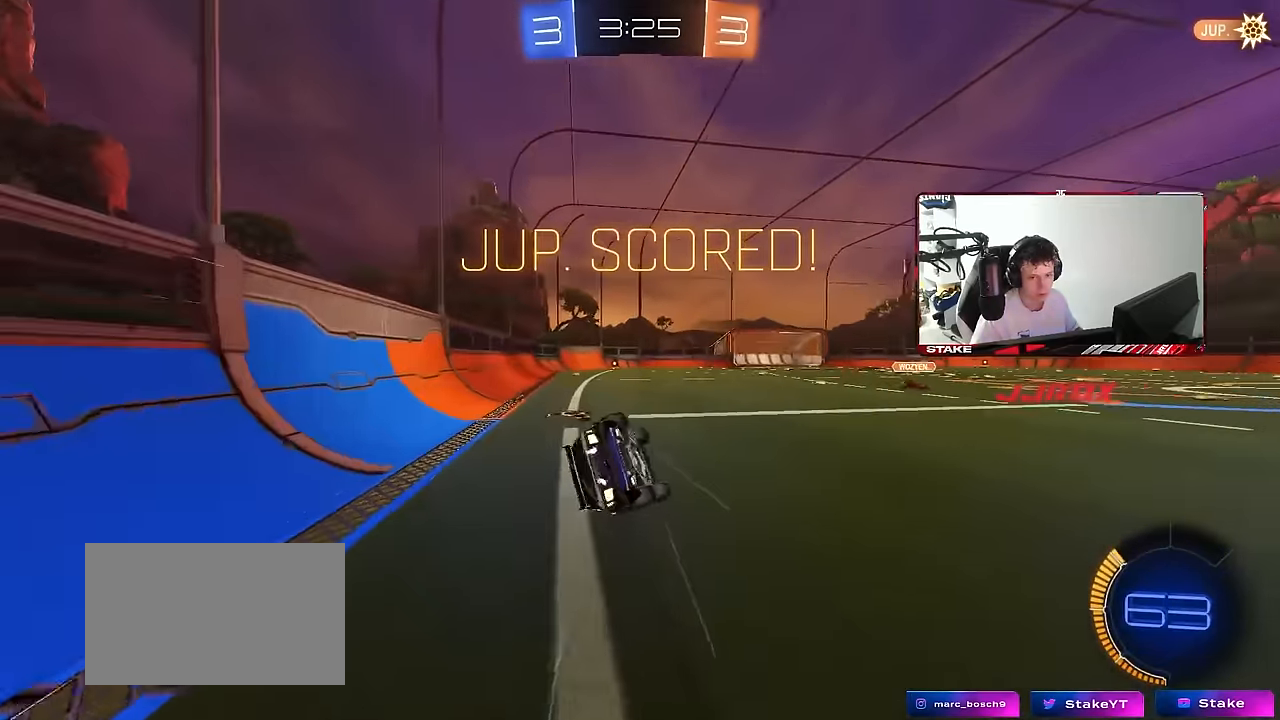
Gameplay with keyboard and mouse; each line is a JSON object with the keys and mouse buttons held at the frame after it. "events" lists presses ("down") and releases ("up") of "1", "2", "3", "4", "5", "a", "alt", "c", "caps_lock", "ctrl", "d", "e", "f", "g", "q", "r", "s", "shift", "space", "t", "tab", "v", "w", "x", "z", "mouse_left", "mouse_wheel" and "mouse_right" between this image and that frame as [ms after this image, input, new state], when the widget could be followed in between. "mouse_left", "mouse_wheel", "mouse_right" = the "left", "wheel", "right" buttons of the "mouse" list. No other keys are recorded. "wheel" means that the mouse wheel is clicked or scrolled. "mouse_move" is the direction in which the mouse moves at that frame (one of eight, or "still"), when it could be read.
{"keys": [], "mouse": ["right"], "mouse_move": "still", "events": [[100, "s", "up"], [183, "mouse_right", "down"], [233, "s", "down"], [283, "shift", "up"], [333, "a", "up"], [333, "mouse_right", "up"], [333, "s", "up"], [383, "mouse_right", "down"]]}
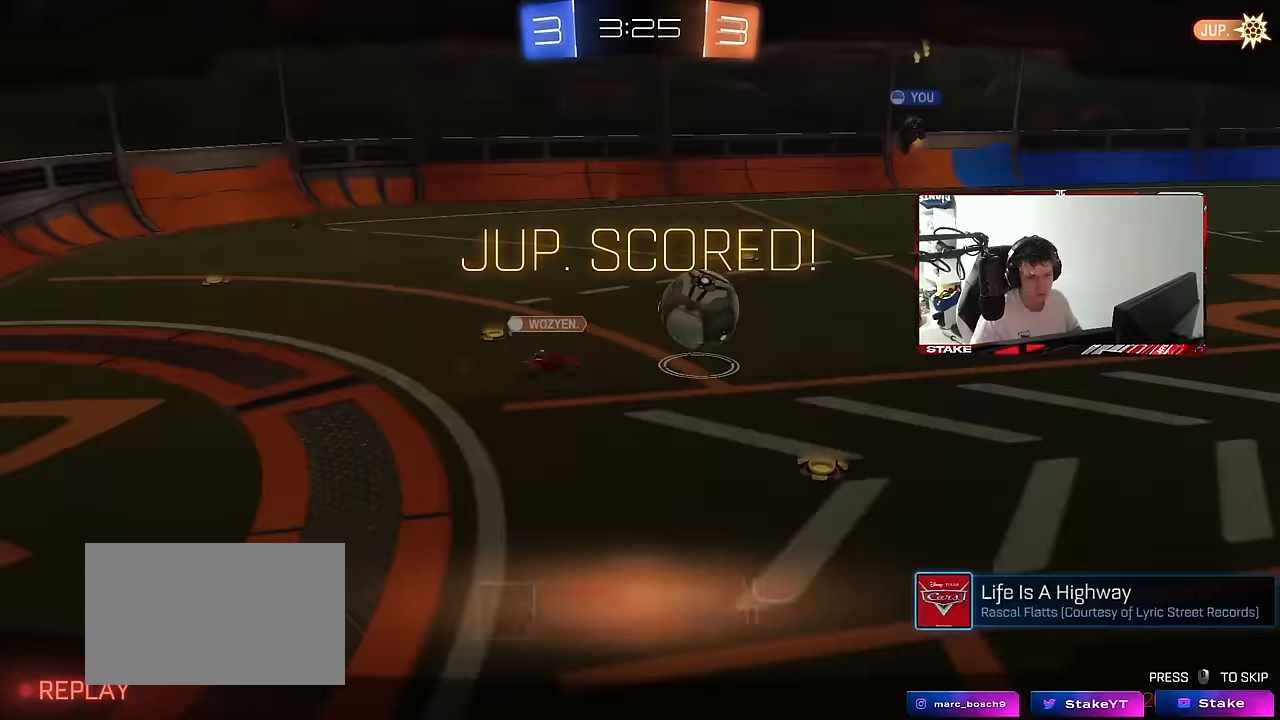
{"keys": [], "mouse": [], "mouse_move": "still", "events": [[117, "mouse_right", "up"], [167, "mouse_right", "down"], [400, "mouse_right", "up"]]}
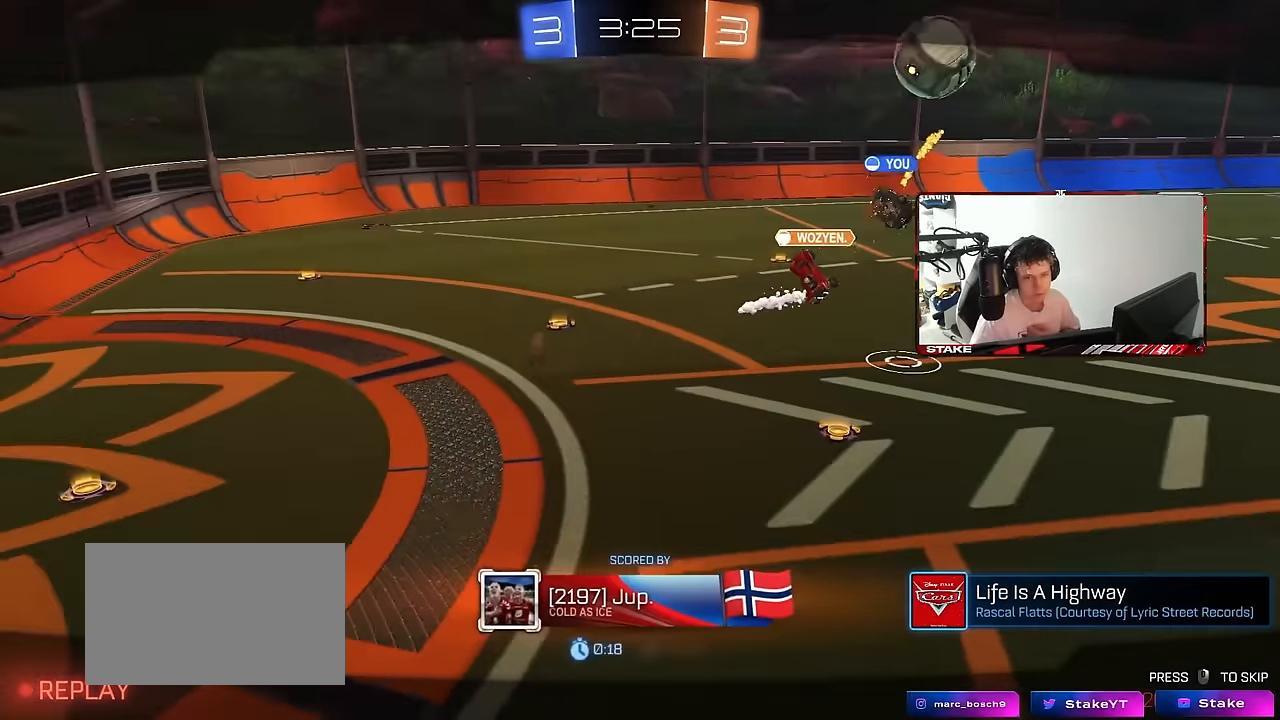
{"keys": [], "mouse": [], "mouse_move": "still", "events": []}
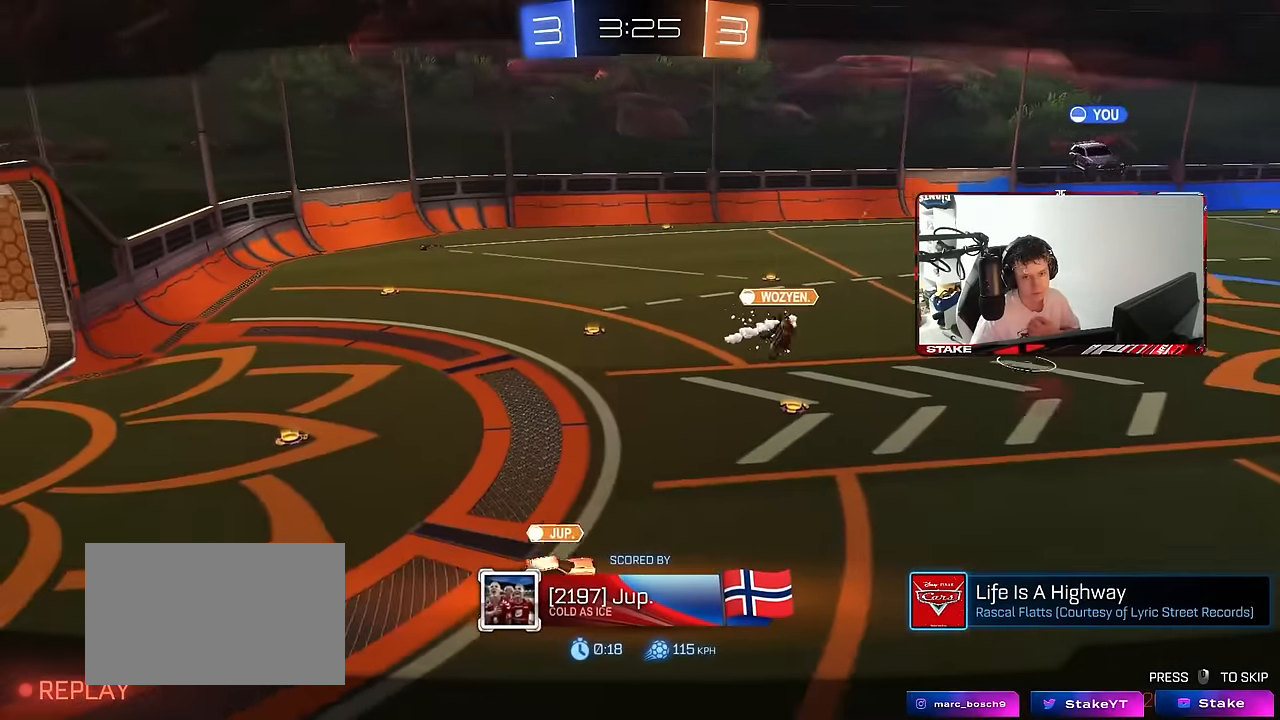
{"keys": [], "mouse": [], "mouse_move": "still", "events": [[233, "mouse_right", "down"], [467, "mouse_right", "up"]]}
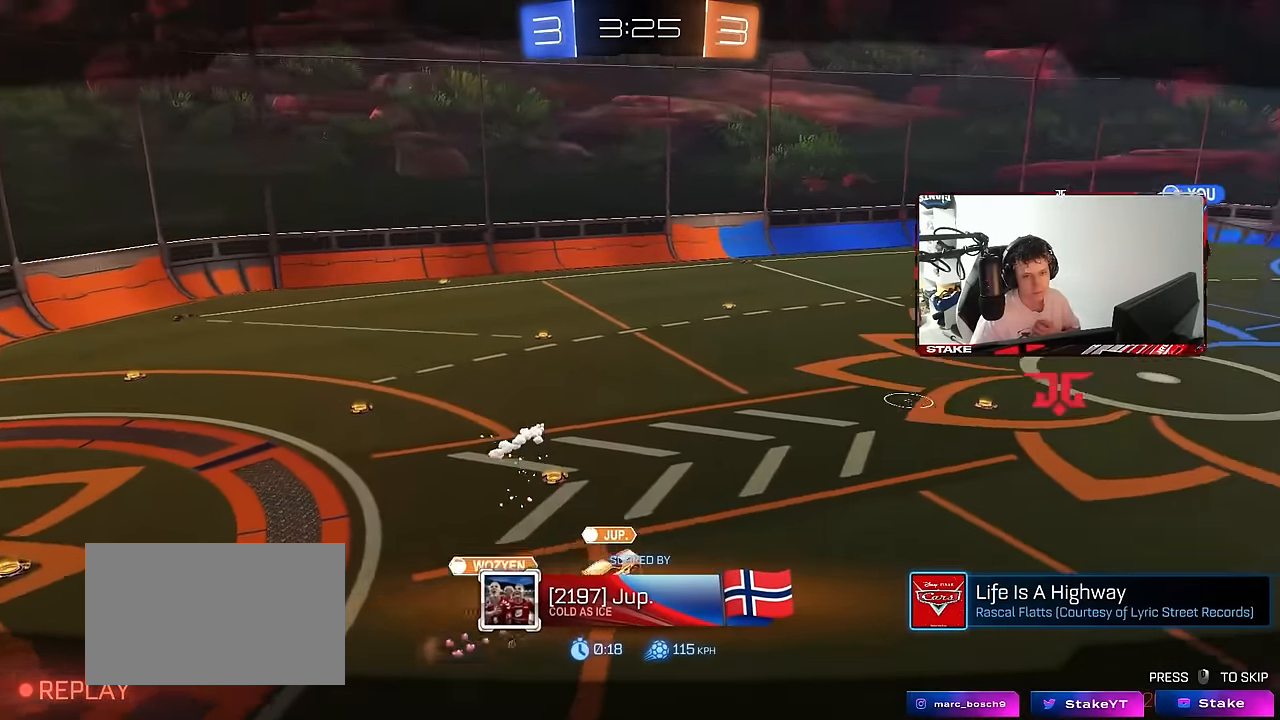
{"keys": [], "mouse": ["right"], "mouse_move": "still", "events": [[67, "mouse_right", "down"], [250, "mouse_right", "up"], [450, "mouse_right", "down"]]}
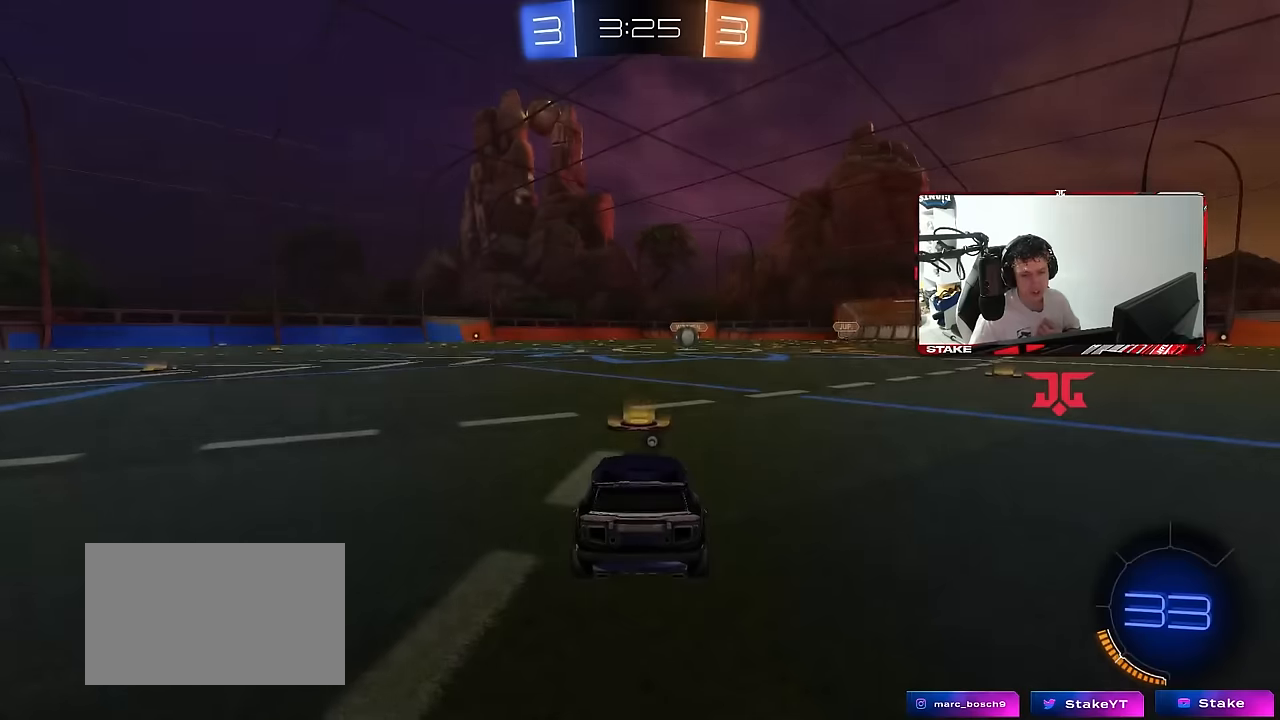
{"keys": [], "mouse": [], "mouse_move": "still", "events": [[134, "mouse_right", "up"], [167, "mouse_right", "down"], [317, "mouse_right", "up"]]}
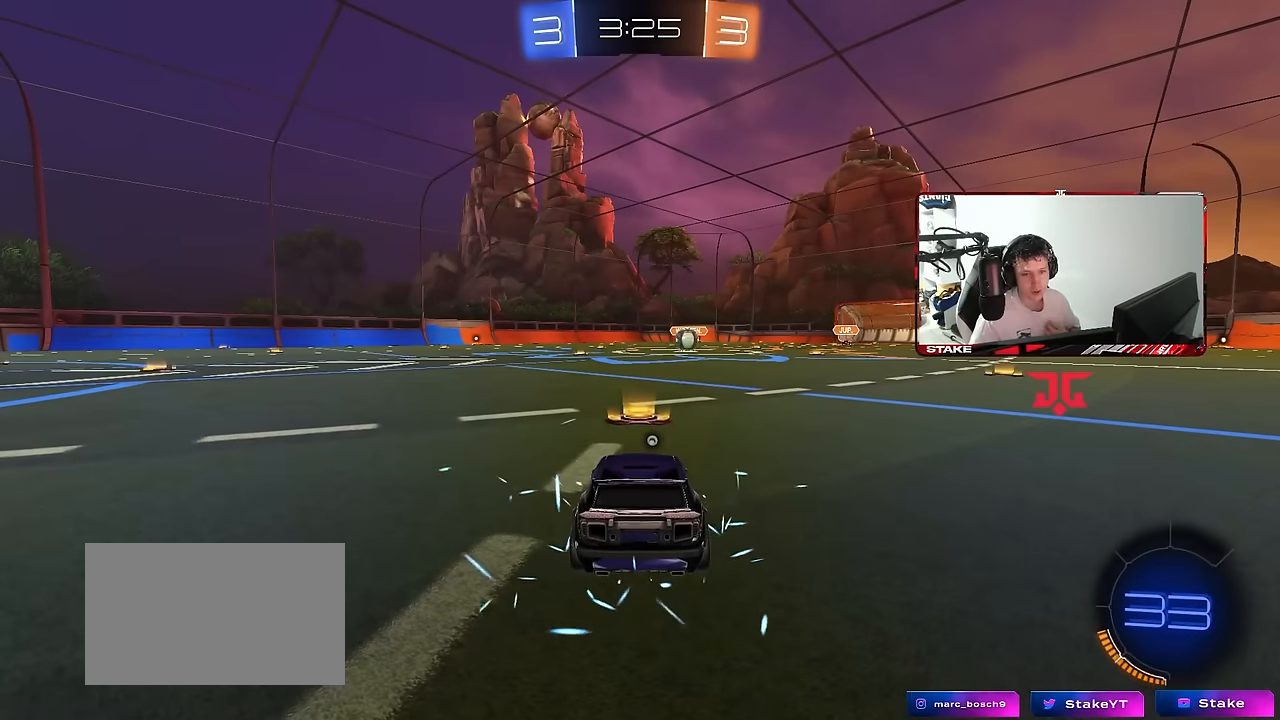
{"keys": [], "mouse": [], "mouse_move": "still", "events": []}
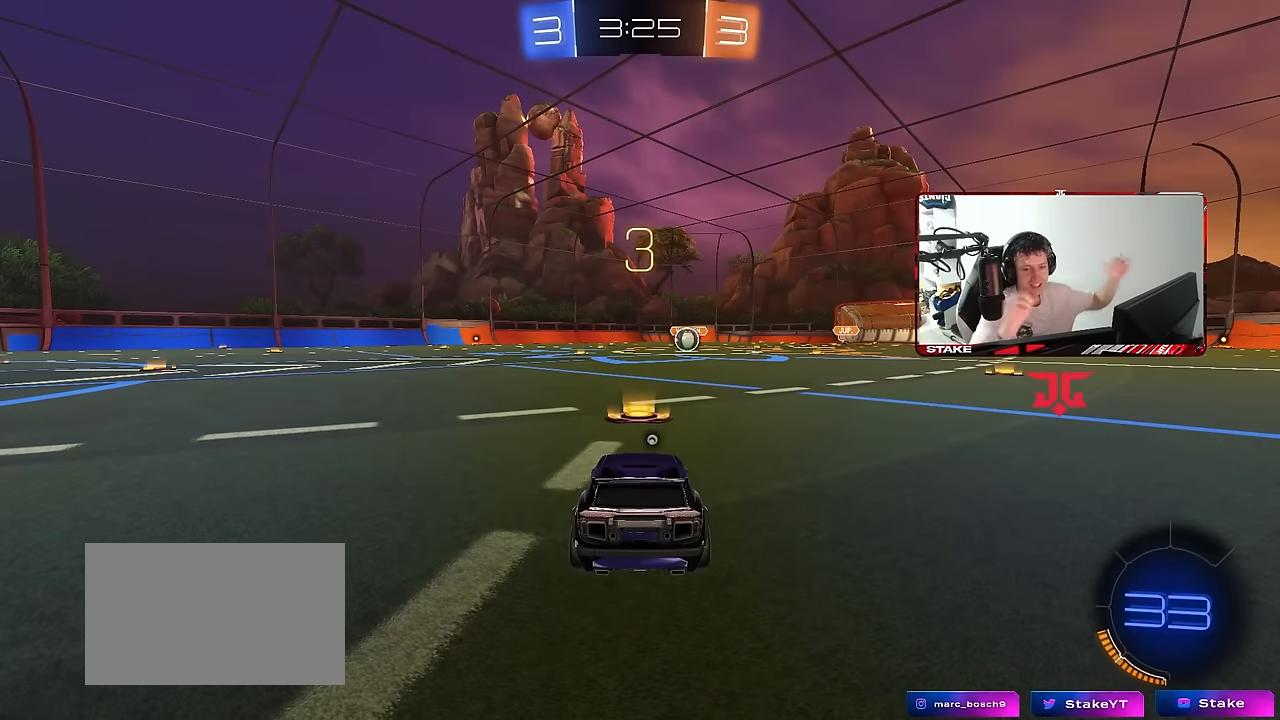
{"keys": [], "mouse": [], "mouse_move": "still", "events": []}
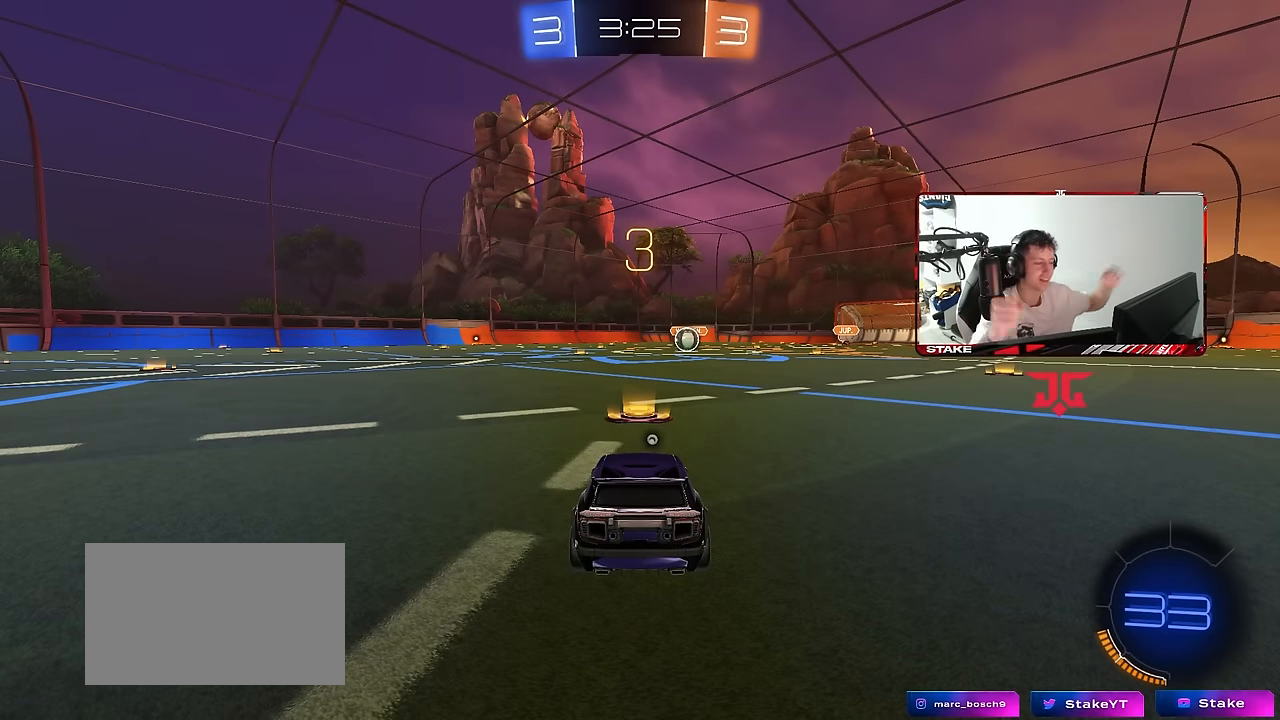
{"keys": [], "mouse": [], "mouse_move": "still", "events": [[317, "space", "down"], [417, "space", "up"]]}
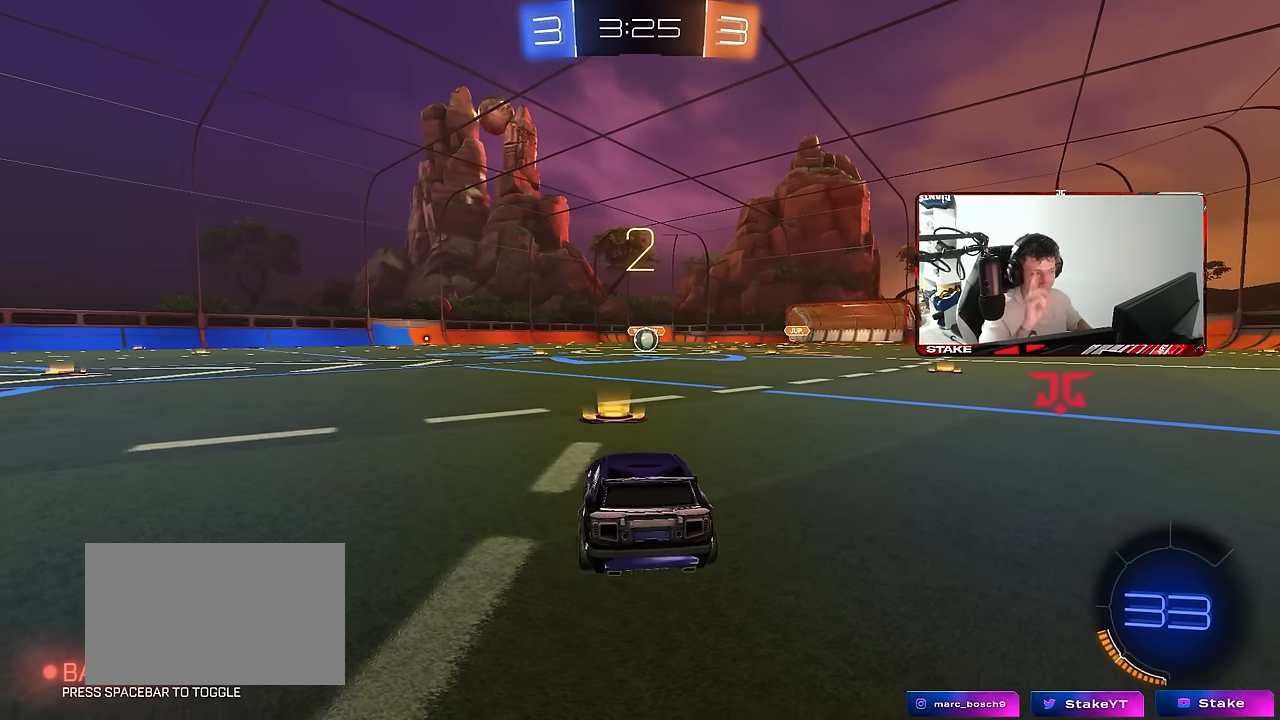
{"keys": [], "mouse": ["left"], "mouse_move": "up-right", "events": [[384, "mouse_left", "down"]]}
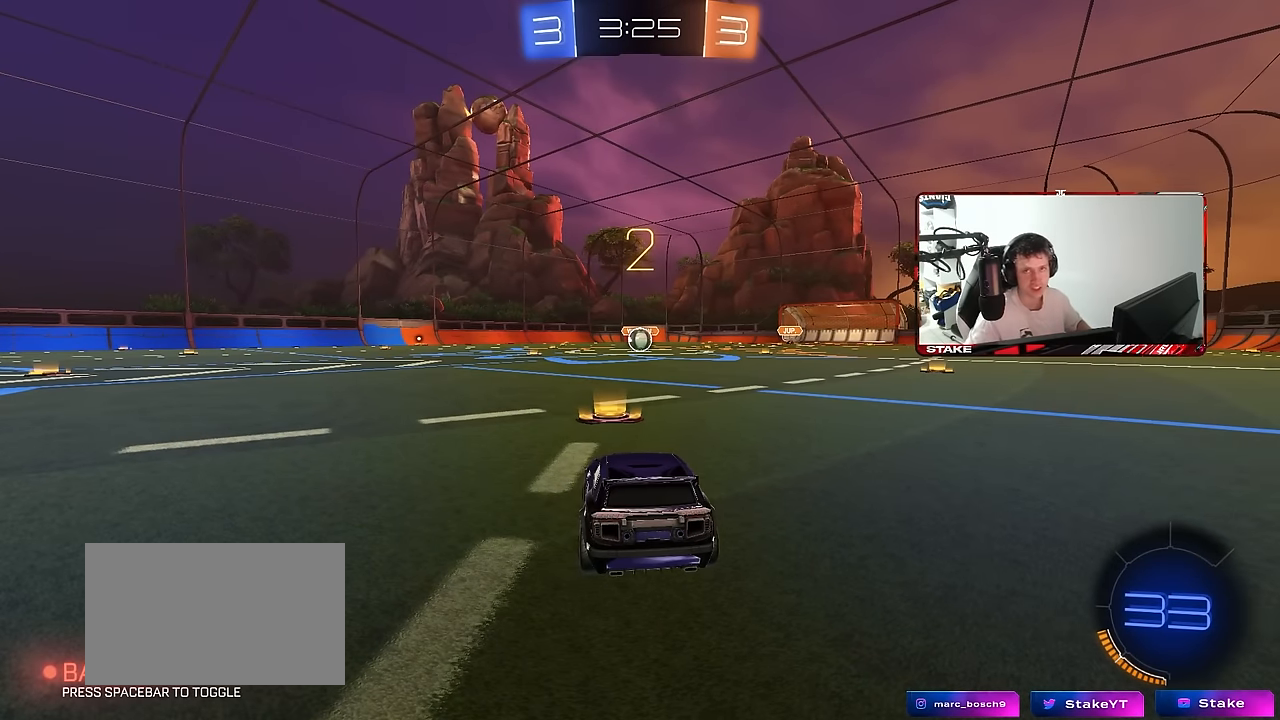
{"keys": ["w"], "mouse": ["left"], "mouse_move": "up-left", "events": [[67, "w", "down"]]}
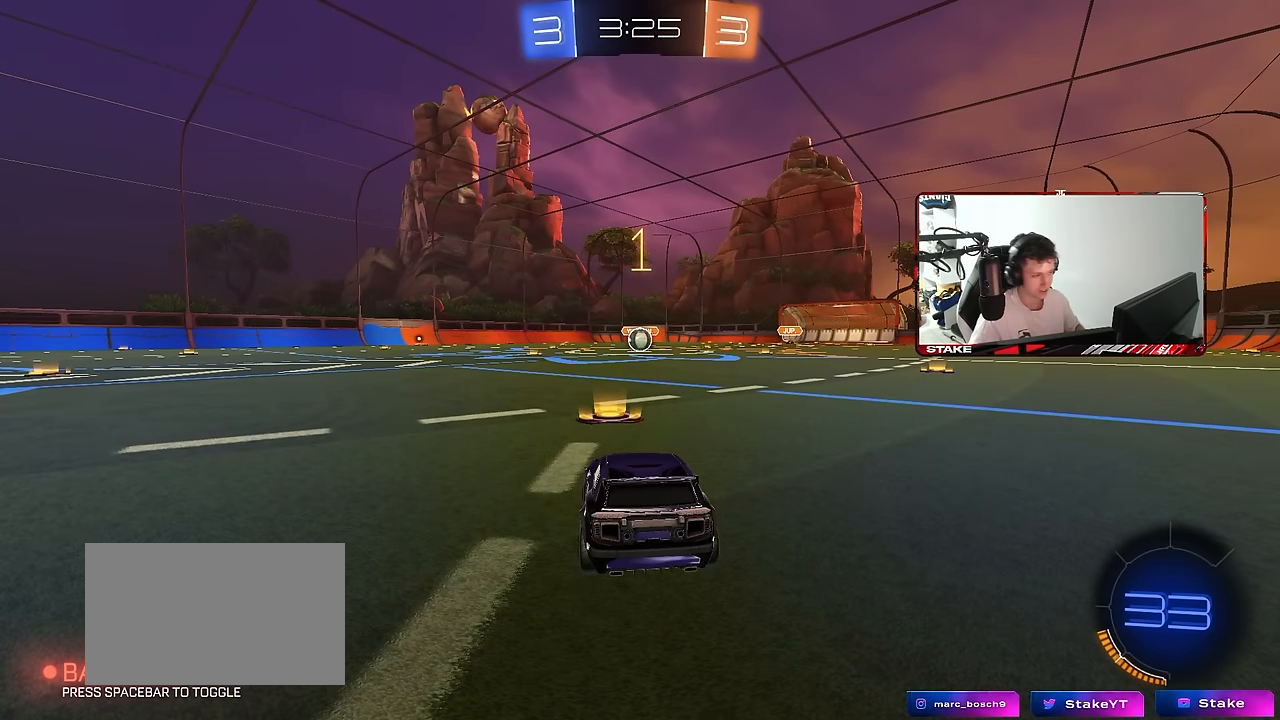
{"keys": ["w"], "mouse": ["left"], "mouse_move": "left", "events": []}
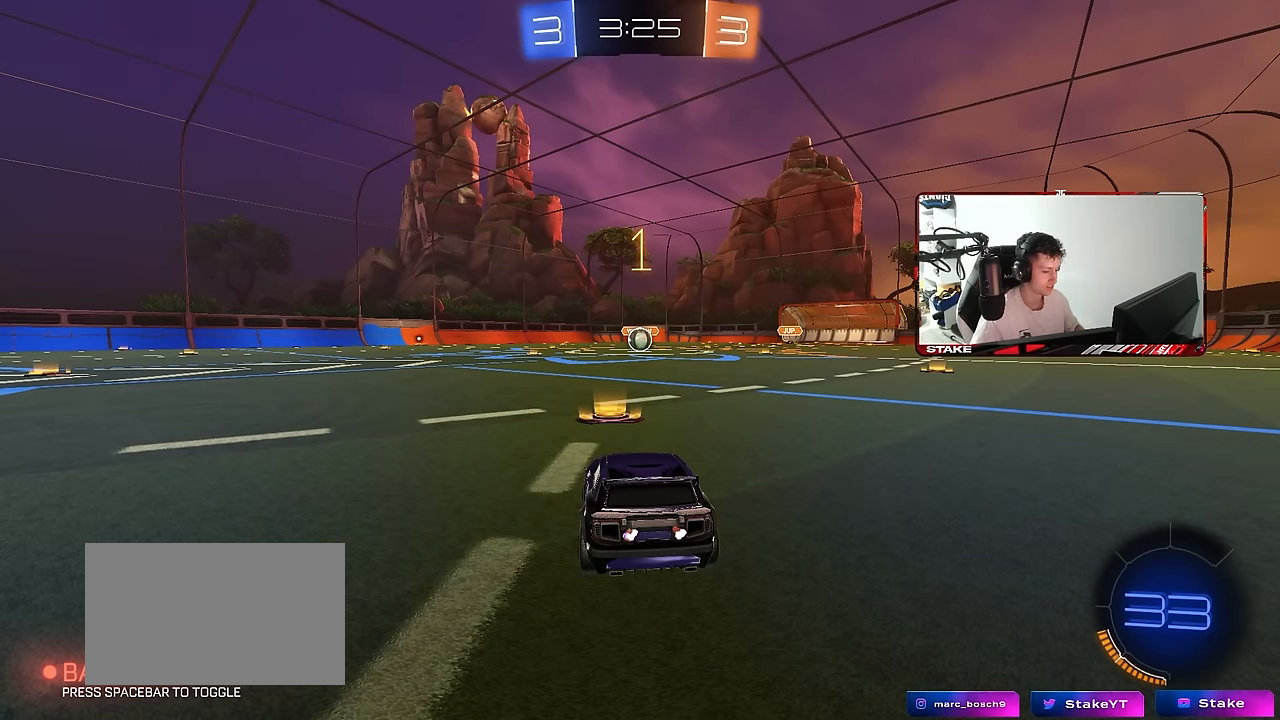
{"keys": ["d", "w"], "mouse": ["left"], "mouse_move": "still", "events": [[467, "d", "down"]]}
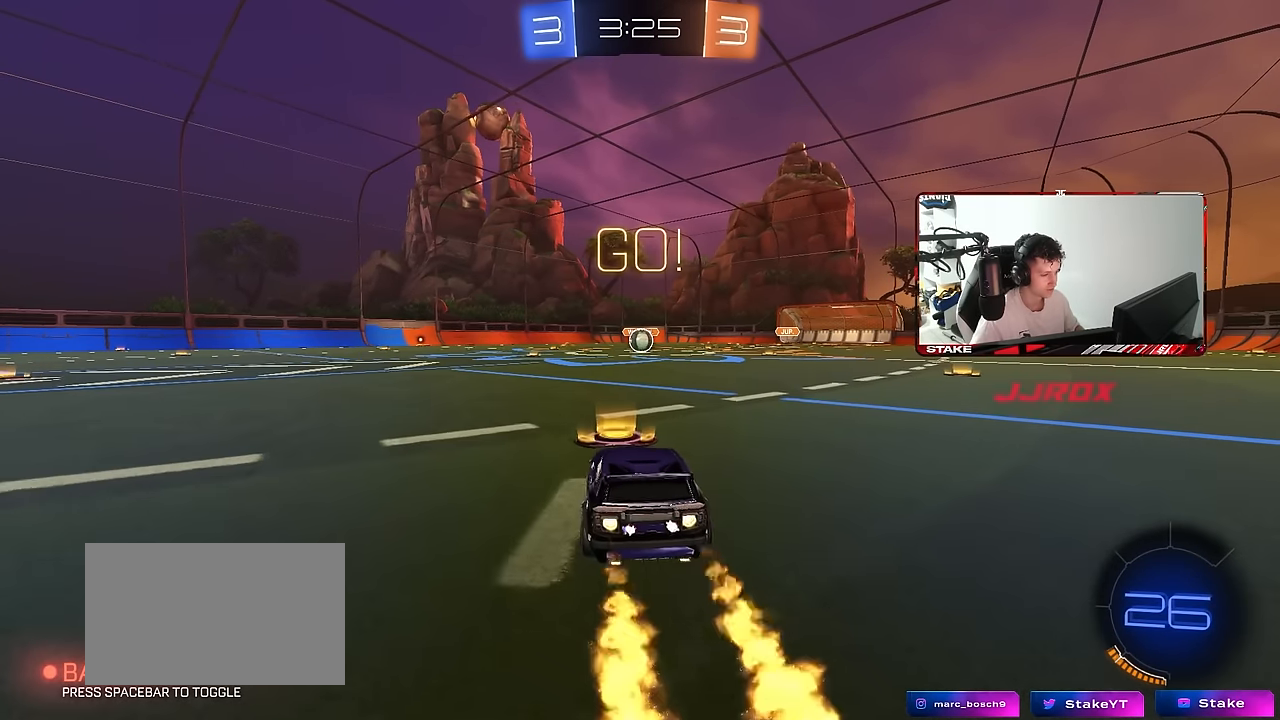
{"keys": ["a", "s", "shift"], "mouse": ["left"], "mouse_move": "right", "events": [[67, "mouse_right", "down"], [117, "d", "up"], [167, "a", "down"], [167, "mouse_right", "up"], [167, "shift", "down"], [217, "mouse_right", "down"], [217, "s", "down"], [217, "w", "up"], [300, "mouse_right", "up"]]}
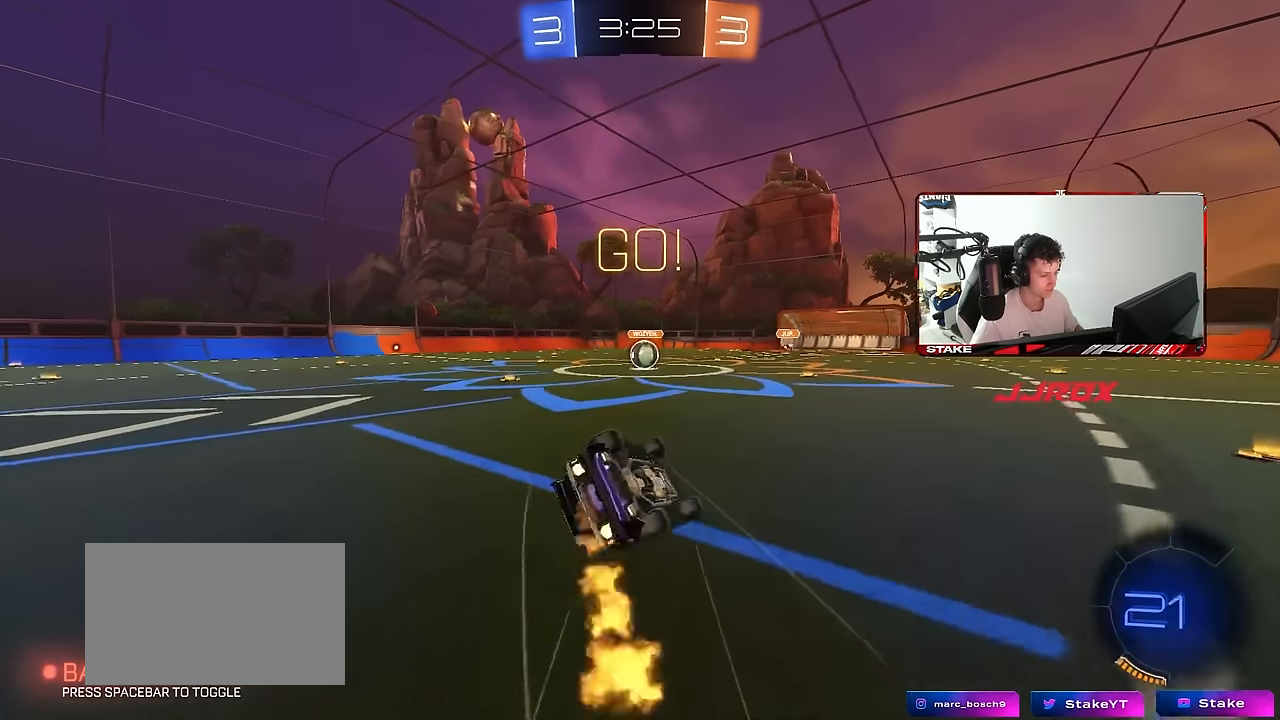
{"keys": ["a", "s"], "mouse": ["left"], "mouse_move": "down-left", "events": [[184, "s", "up"], [217, "s", "down"], [500, "shift", "up"]]}
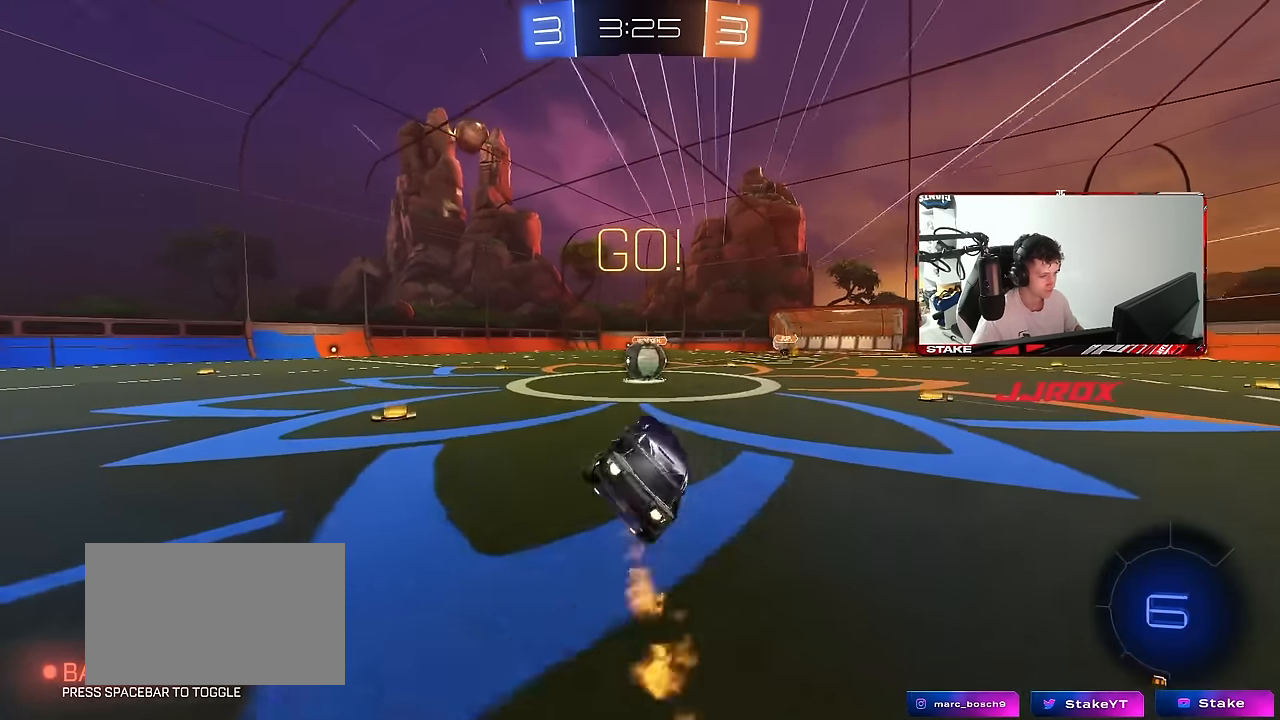
{"keys": ["a"], "mouse": ["right"], "mouse_move": "down-left", "events": [[50, "a", "up"], [50, "mouse_left", "up"], [50, "s", "up"], [384, "d", "down"], [434, "mouse_right", "down"], [467, "a", "down"], [467, "d", "up"]]}
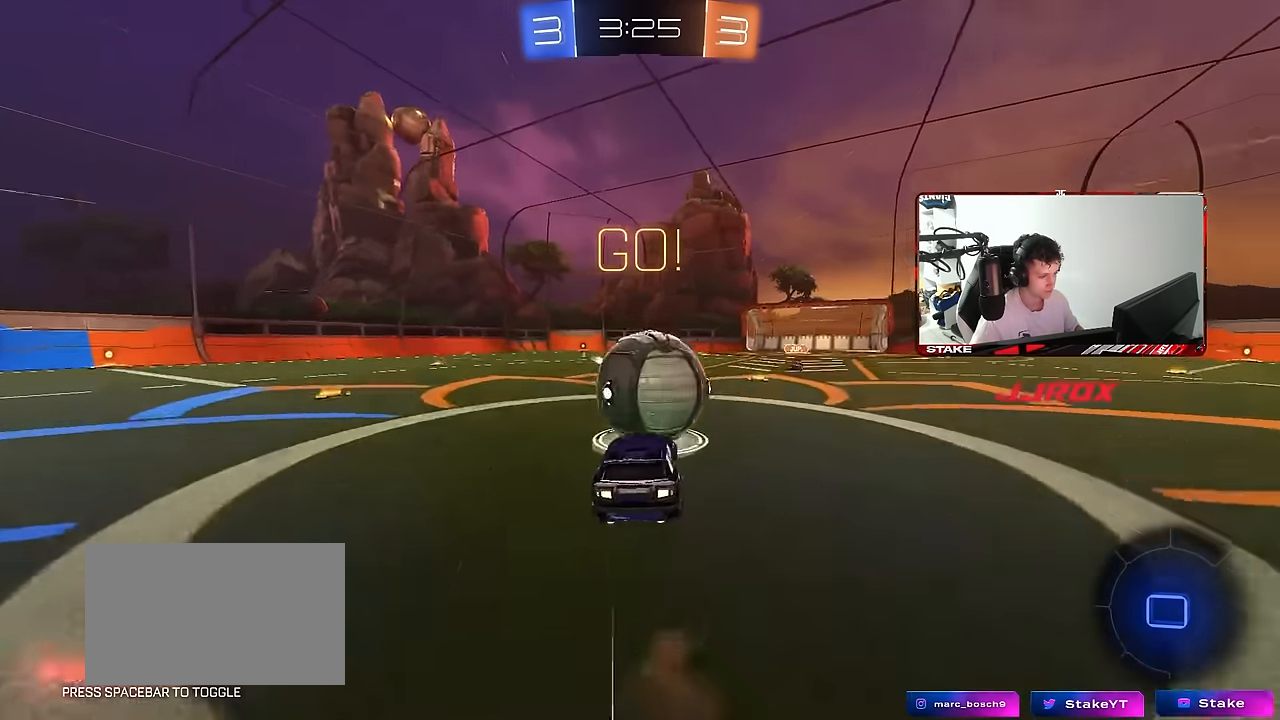
{"keys": ["a", "shift"], "mouse": [], "mouse_move": "still", "events": [[17, "shift", "down"], [17, "w", "down"], [67, "mouse_right", "up"], [117, "mouse_right", "down"], [200, "s", "down"], [200, "w", "up"], [350, "mouse_right", "up"], [484, "s", "up"]]}
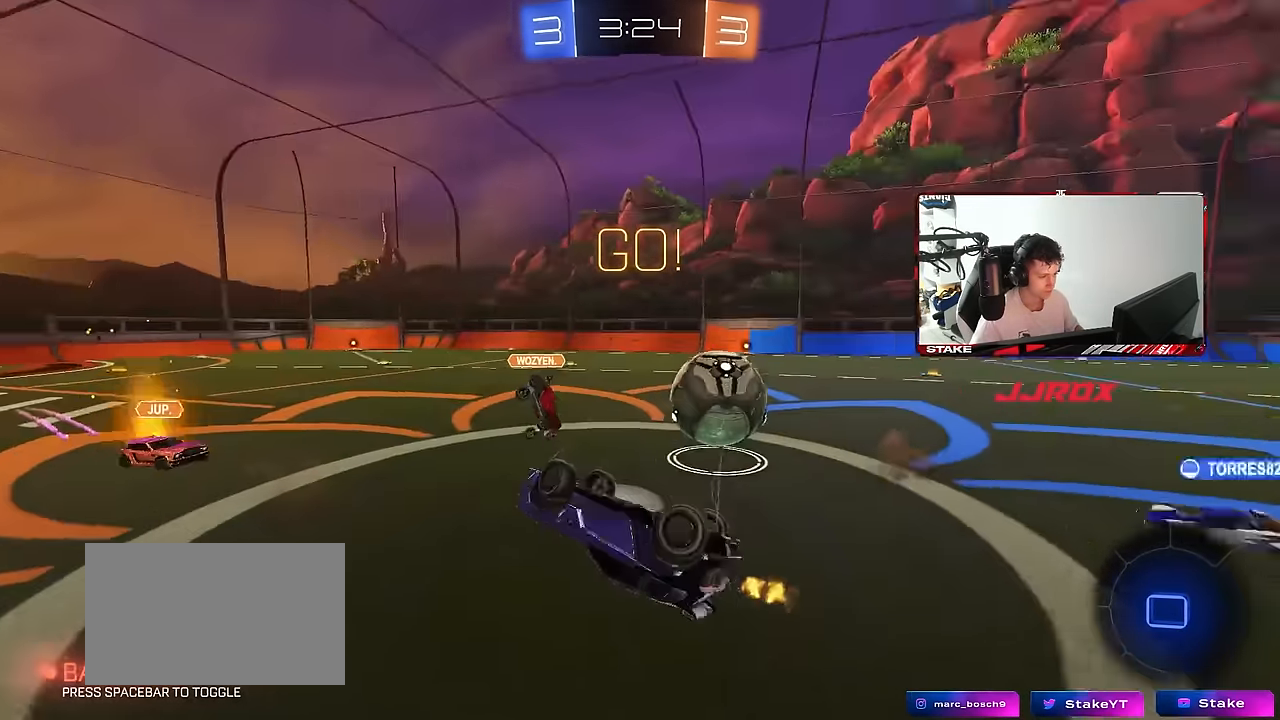
{"keys": [], "mouse": [], "mouse_move": "still", "events": [[134, "w", "down"], [267, "shift", "up"], [317, "a", "up"], [367, "w", "up"]]}
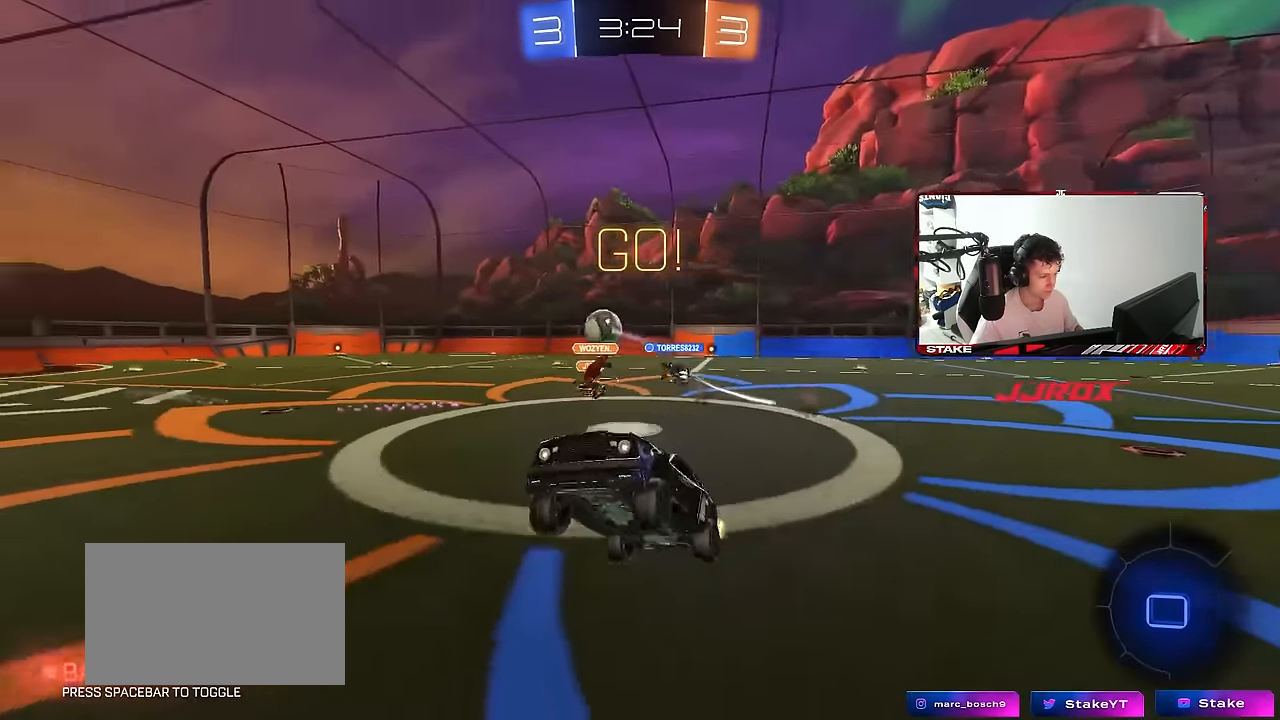
{"keys": ["d", "w"], "mouse": [], "mouse_move": "still", "events": [[183, "w", "down"], [383, "d", "down"]]}
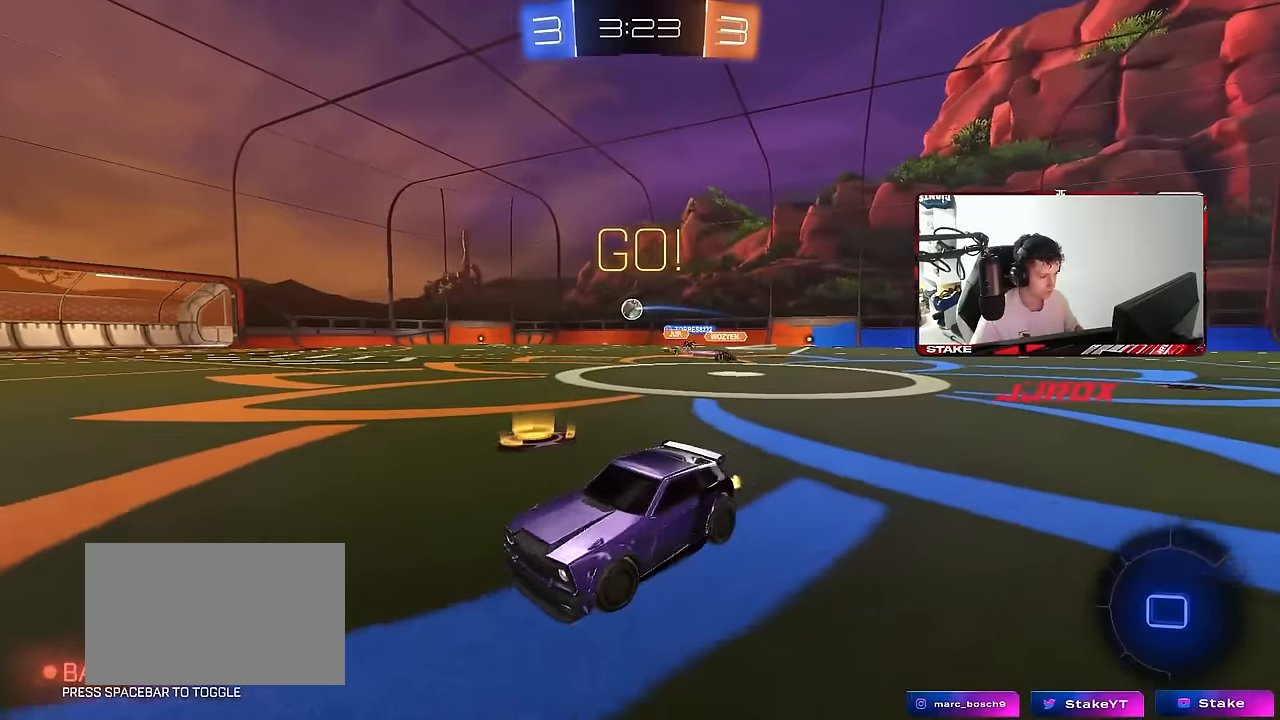
{"keys": ["a", "shift", "space", "w"], "mouse": ["left"], "mouse_move": "still", "events": [[450, "d", "up"], [450, "mouse_left", "down"], [450, "mouse_right", "down"], [450, "space", "down"], [500, "a", "down"], [500, "mouse_right", "up"], [500, "shift", "down"]]}
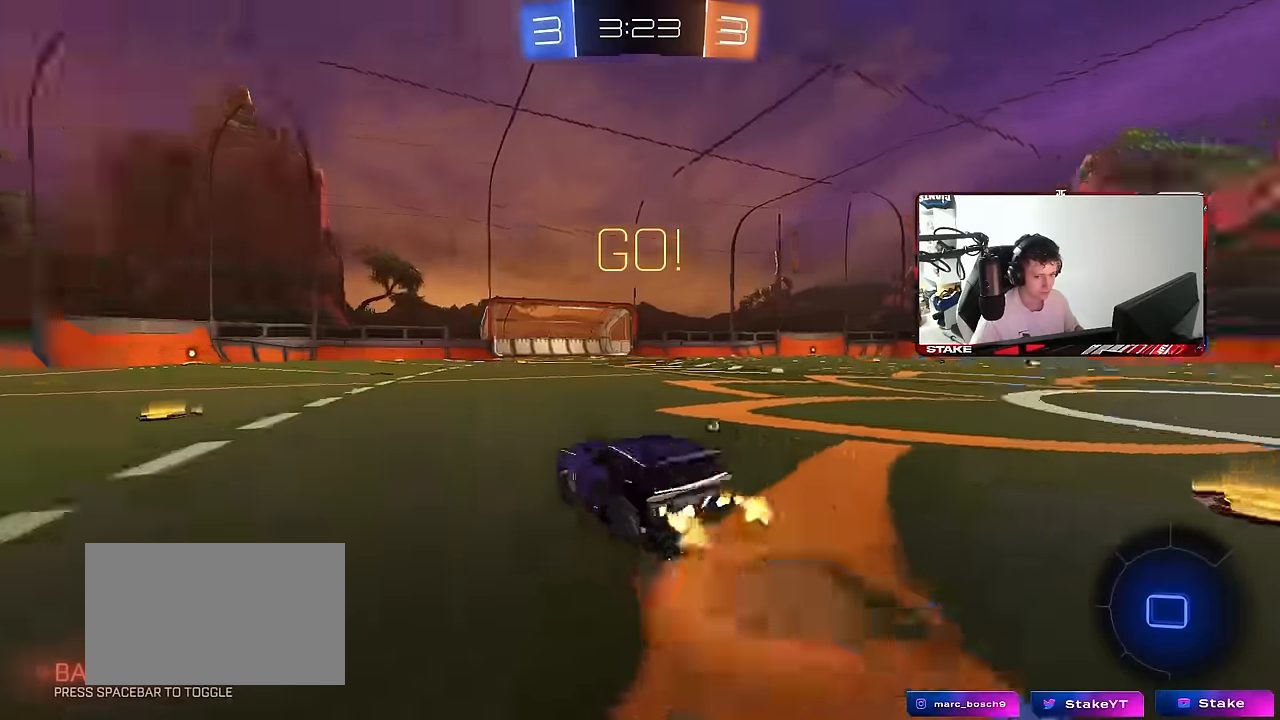
{"keys": ["a", "shift"], "mouse": ["left"], "mouse_move": "still", "events": [[33, "mouse_right", "down"], [33, "space", "up"], [83, "s", "down"], [83, "w", "up"], [133, "mouse_left", "up"], [233, "mouse_right", "up"], [416, "mouse_left", "down"], [500, "s", "up"]]}
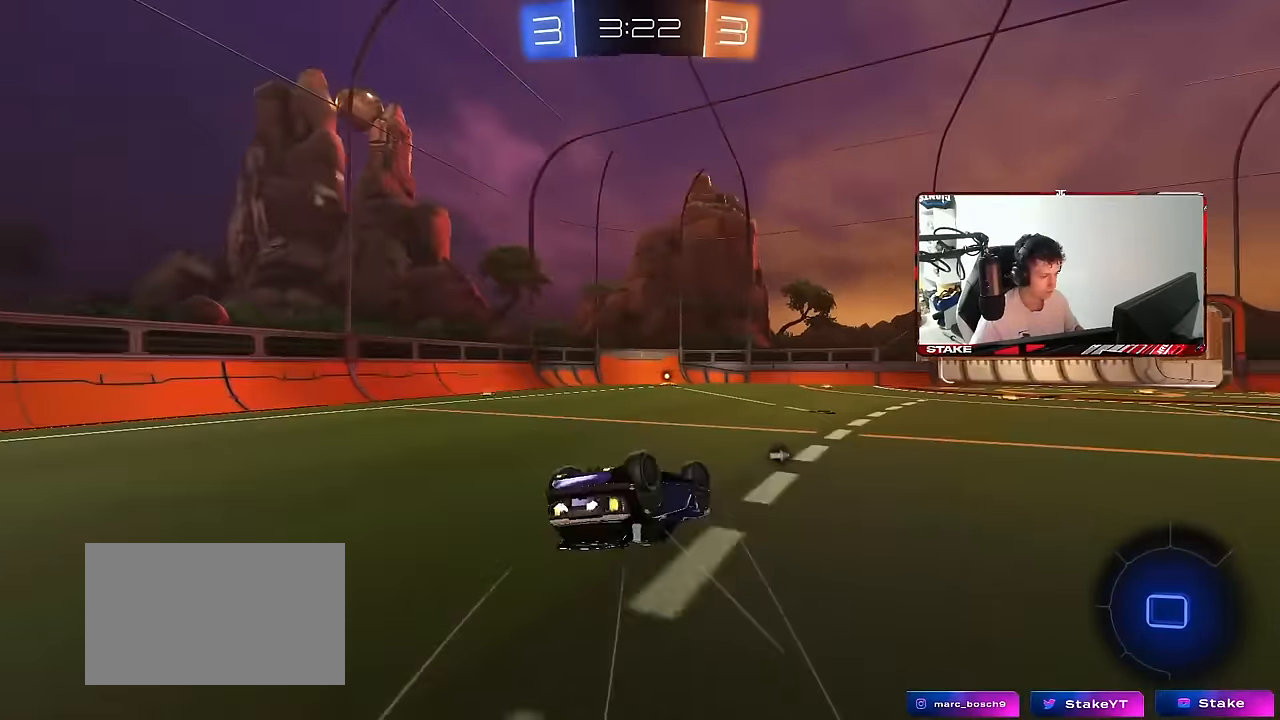
{"keys": [], "mouse": ["left"], "mouse_move": "still", "events": [[100, "s", "down"], [100, "space", "down"], [283, "shift", "up"], [283, "space", "up"], [383, "a", "up"], [383, "s", "up"]]}
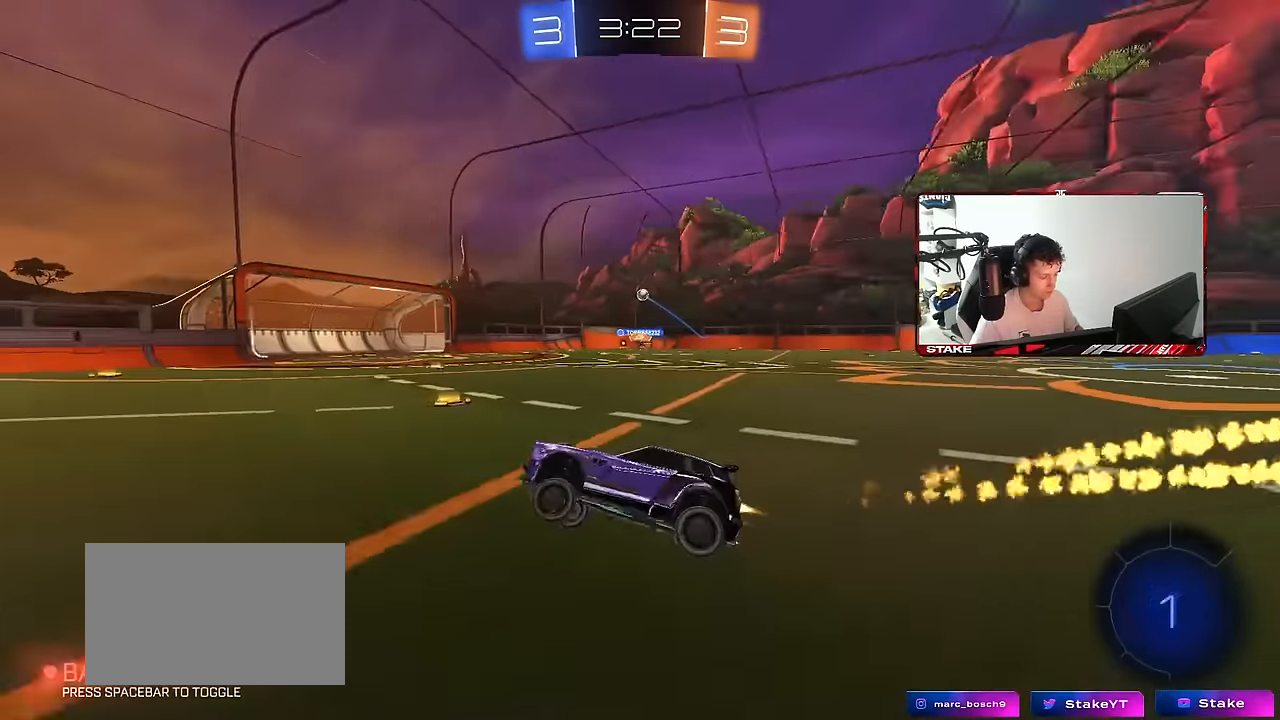
{"keys": ["w"], "mouse": ["left"], "mouse_move": "still", "events": [[66, "w", "down"], [250, "mouse_left", "up"], [250, "space", "down"], [350, "mouse_left", "down"], [433, "space", "up"]]}
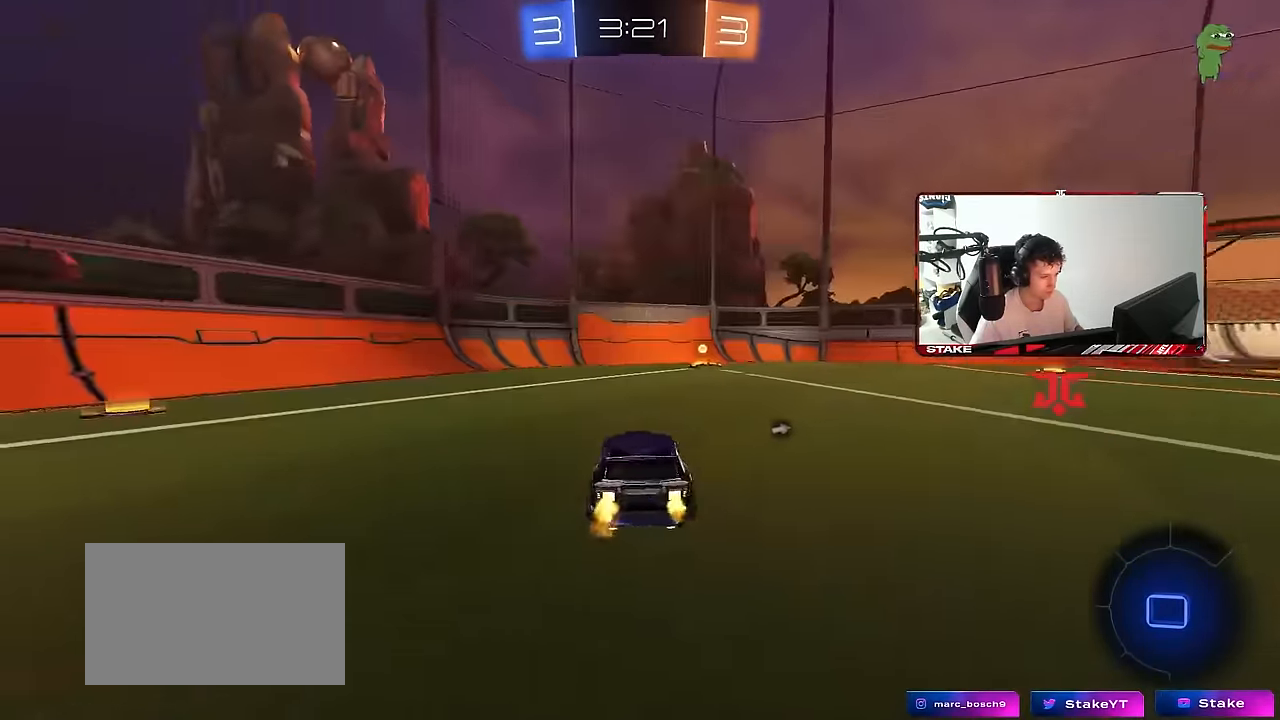
{"keys": ["d", "w"], "mouse": [], "mouse_move": "still", "events": [[83, "mouse_left", "up"], [183, "d", "down"], [183, "space", "down"], [316, "d", "up"], [366, "a", "down"], [366, "space", "up"], [466, "a", "up"], [500, "d", "down"]]}
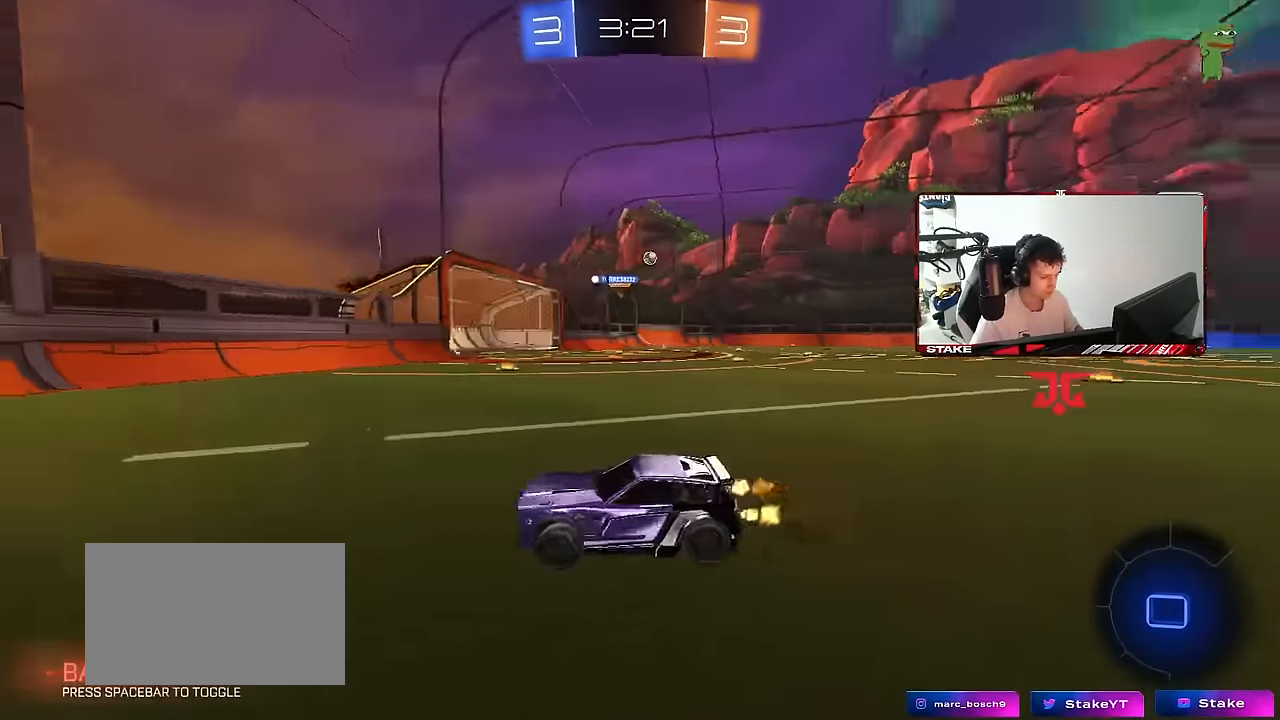
{"keys": ["d", "w"], "mouse": ["left"], "mouse_move": "still", "events": [[50, "shift", "down"], [200, "shift", "up"], [433, "mouse_left", "down"]]}
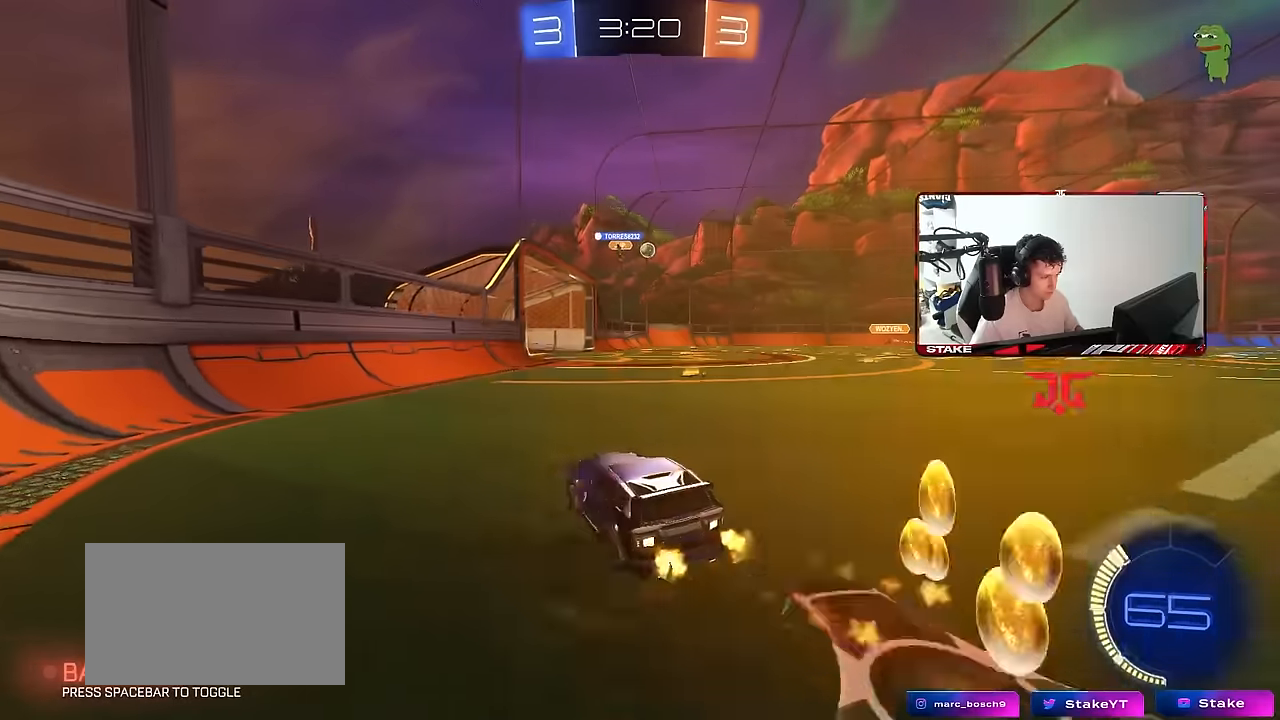
{"keys": ["w"], "mouse": [], "mouse_move": "still", "events": [[250, "d", "up"], [483, "mouse_left", "up"]]}
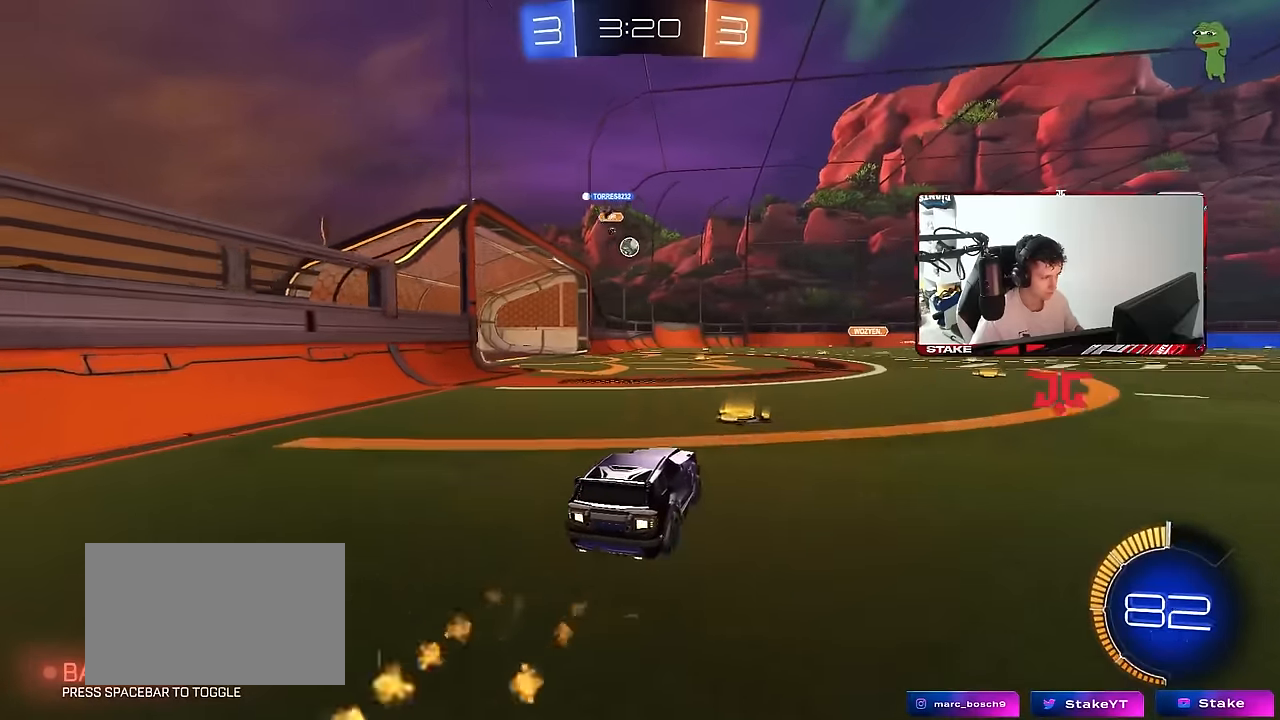
{"keys": ["w"], "mouse": ["left"], "mouse_move": "still", "events": [[133, "a", "down"], [183, "mouse_left", "down"], [266, "a", "up"]]}
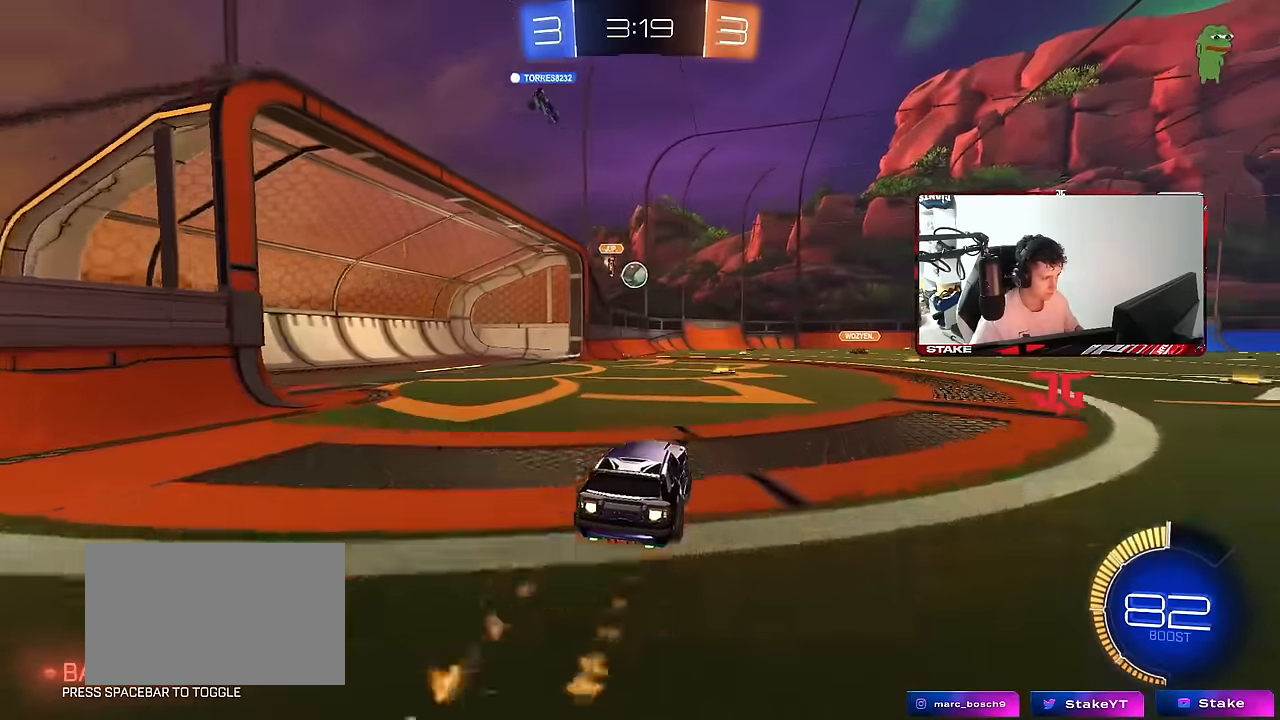
{"keys": ["d", "s"], "mouse": [], "mouse_move": "still", "events": [[50, "d", "down"], [50, "mouse_left", "up"], [150, "d", "up"], [200, "w", "up"], [483, "d", "down"], [483, "s", "down"]]}
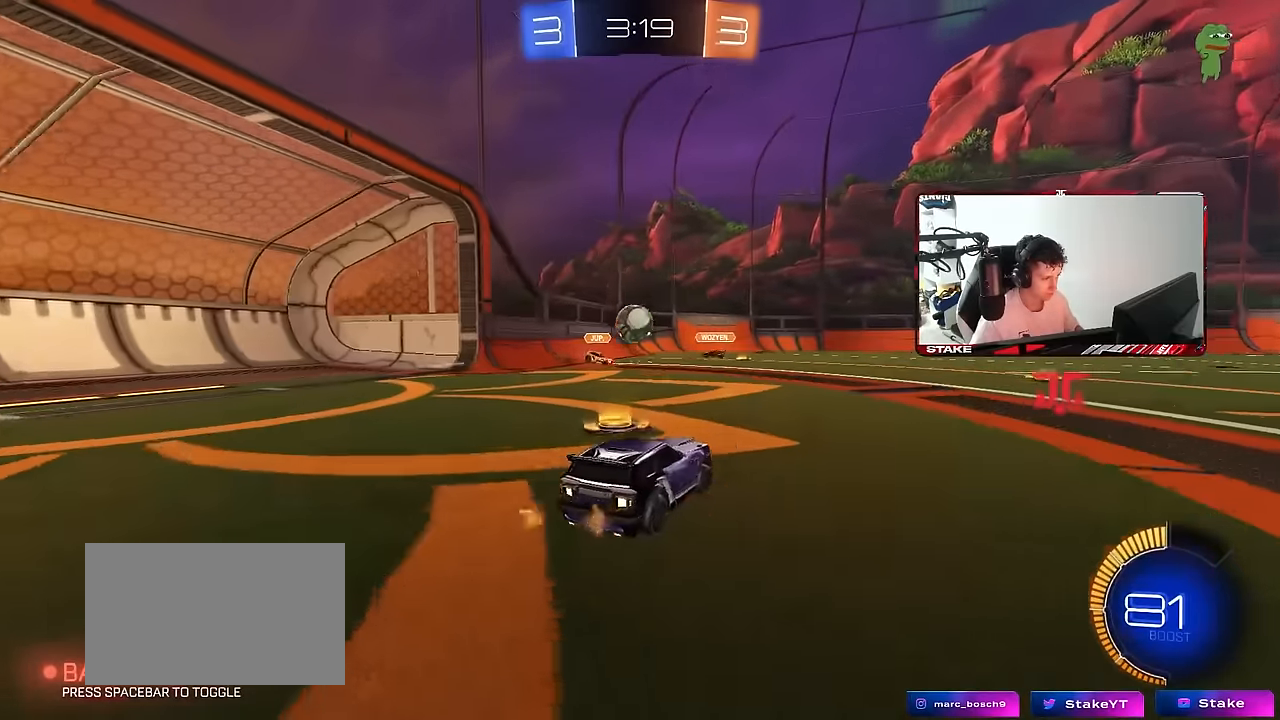
{"keys": ["w"], "mouse": [], "mouse_move": "still", "events": [[66, "a", "down"], [66, "d", "up"], [166, "a", "up"], [166, "s", "up"], [250, "d", "down"], [300, "d", "up"], [300, "w", "down"], [350, "a", "down"], [500, "a", "up"]]}
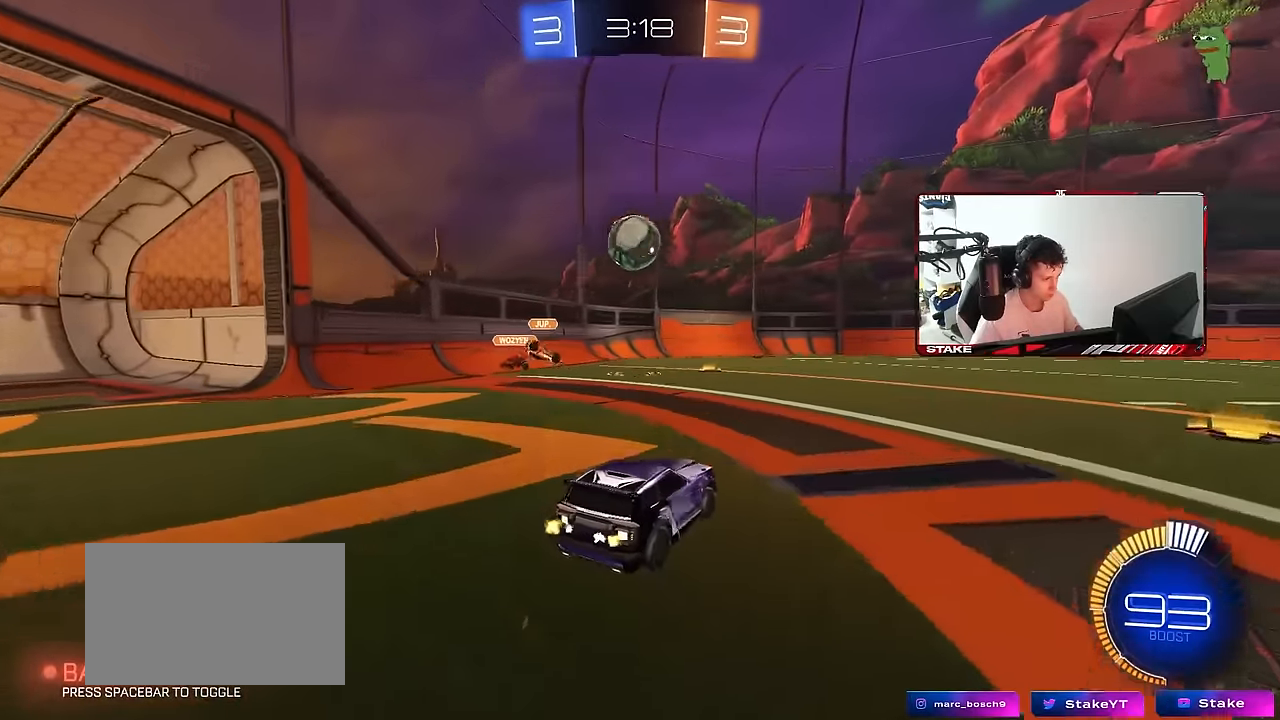
{"keys": ["s"], "mouse": ["right"], "mouse_move": "up", "events": [[166, "mouse_left", "down"], [166, "mouse_right", "down"], [166, "w", "up"], [216, "a", "down"], [266, "mouse_left", "up"], [266, "s", "down"], [416, "a", "up"], [416, "mouse_right", "up"], [416, "s", "up"], [466, "mouse_right", "down"], [500, "s", "down"]]}
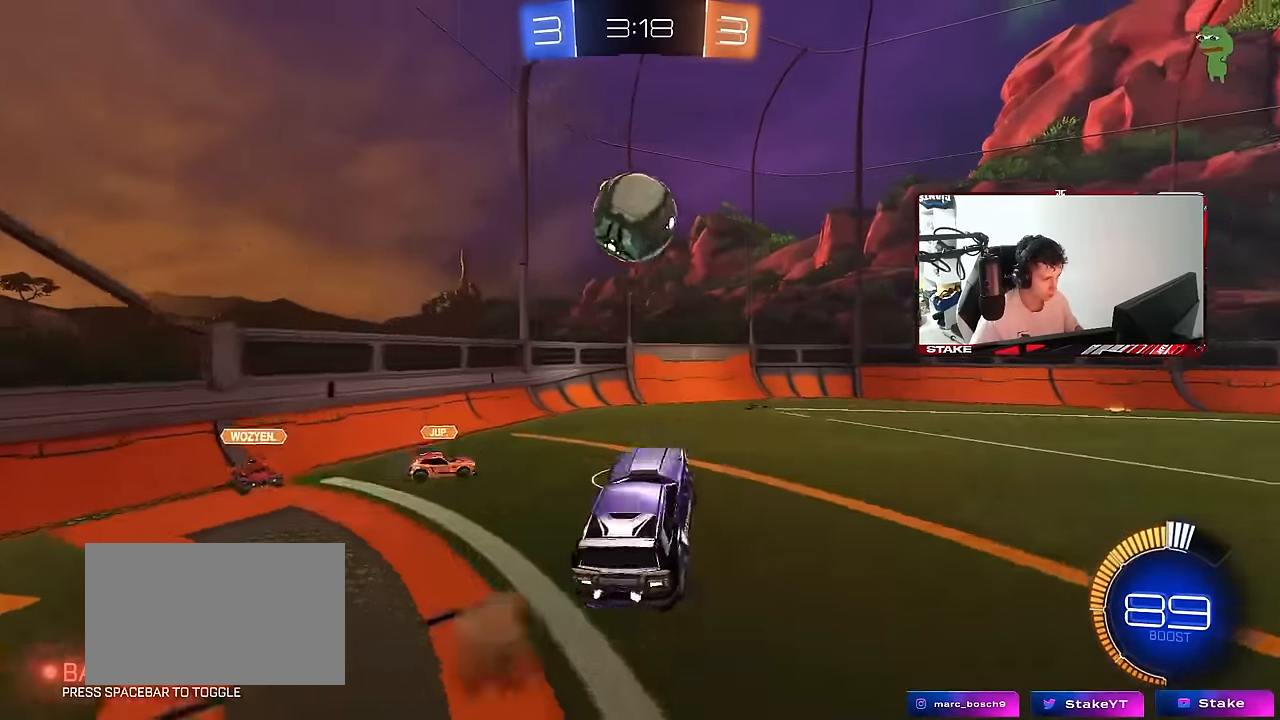
{"keys": ["a", "shift"], "mouse": ["left"], "mouse_move": "still", "events": [[50, "a", "down"], [50, "mouse_left", "down"], [100, "a", "up"], [100, "d", "down"], [100, "s", "up"], [150, "mouse_right", "up"], [283, "a", "down"], [283, "d", "up"], [283, "shift", "down"], [283, "w", "down"], [316, "mouse_left", "up"], [433, "mouse_left", "down"], [466, "w", "up"]]}